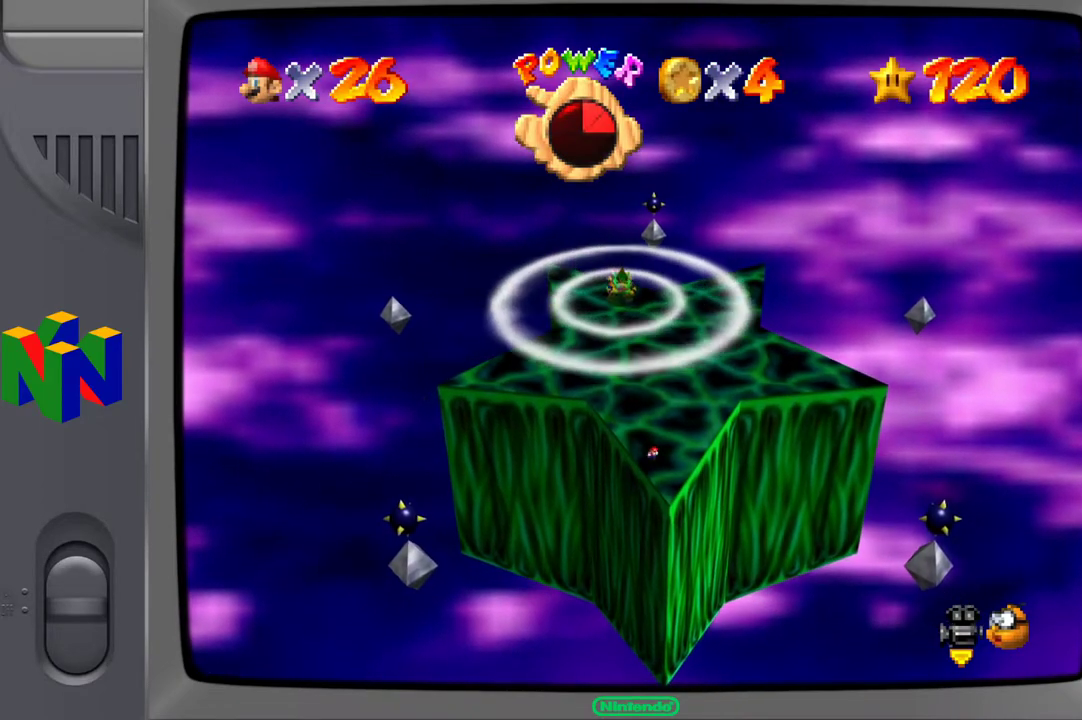
Gameplay with a controller (Xbox layout); each line is a JSON object with the inputs held at the frame after it. "events" lists button and stick changes between this image and that frame as [ms after this image, input, new state], when the widget could be followed in between. Not read: L3 R3.
{"buttons": [], "left_stick": "center", "right_stick": "center", "events": [[217, "left_stick", "down-right"], [367, "left_stick", "center"]]}
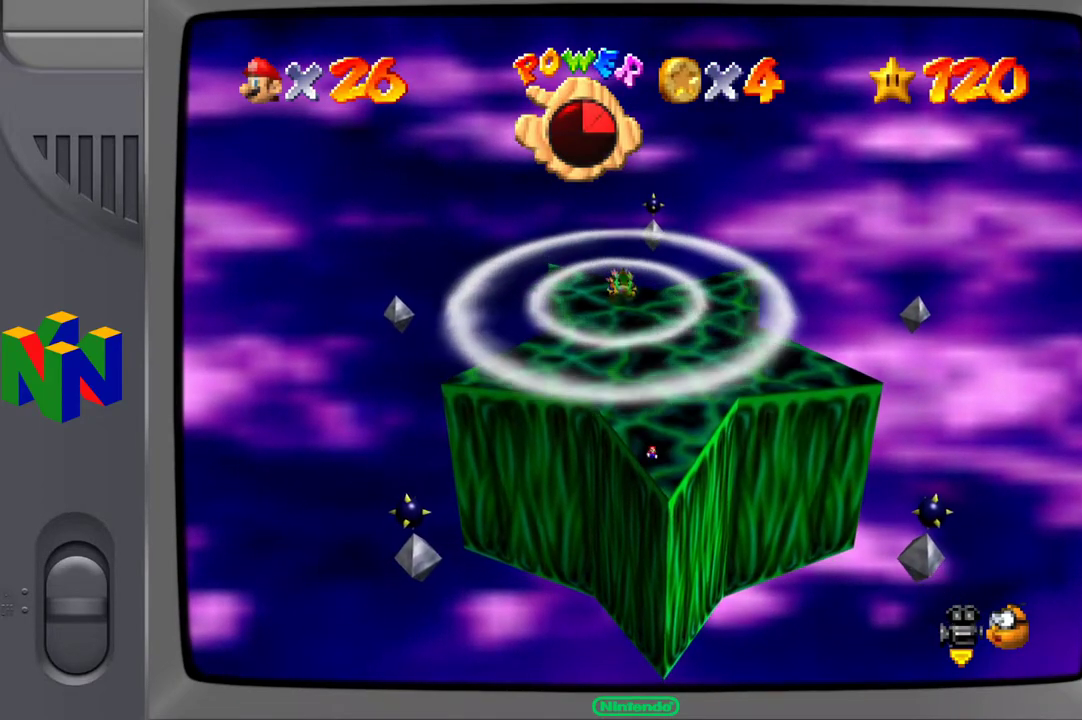
{"buttons": ["A"], "left_stick": "center", "right_stick": "center", "events": [[400, "A", "down"]]}
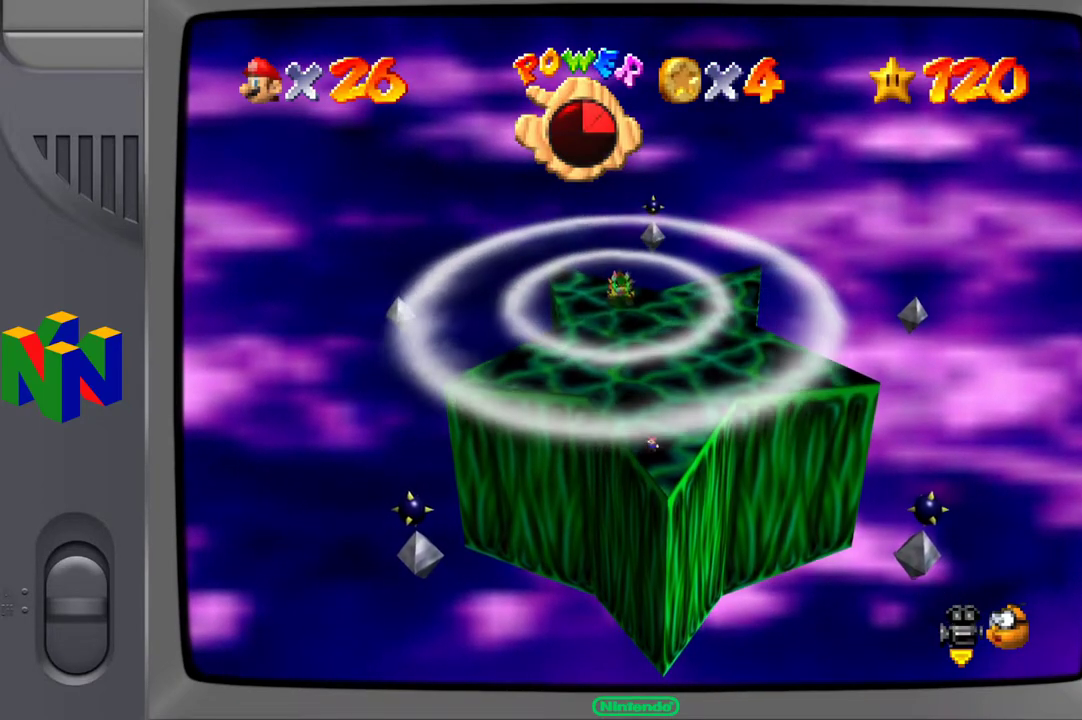
{"buttons": [], "left_stick": "center", "right_stick": "center", "events": [[417, "A", "up"]]}
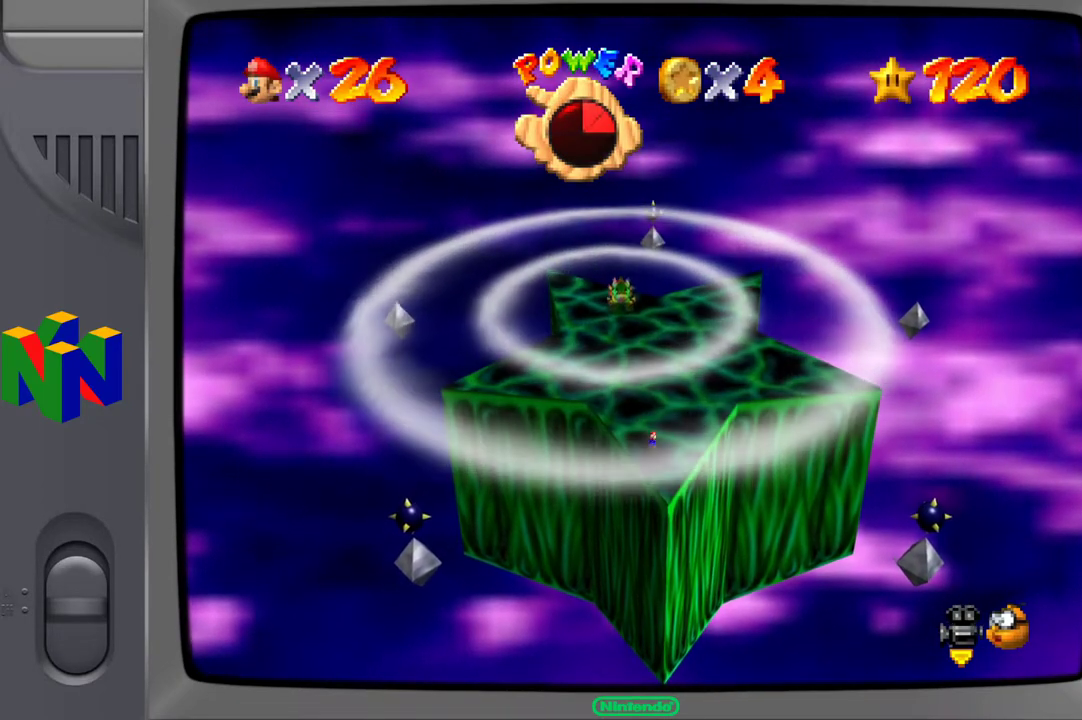
{"buttons": [], "left_stick": "center", "right_stick": "center", "events": []}
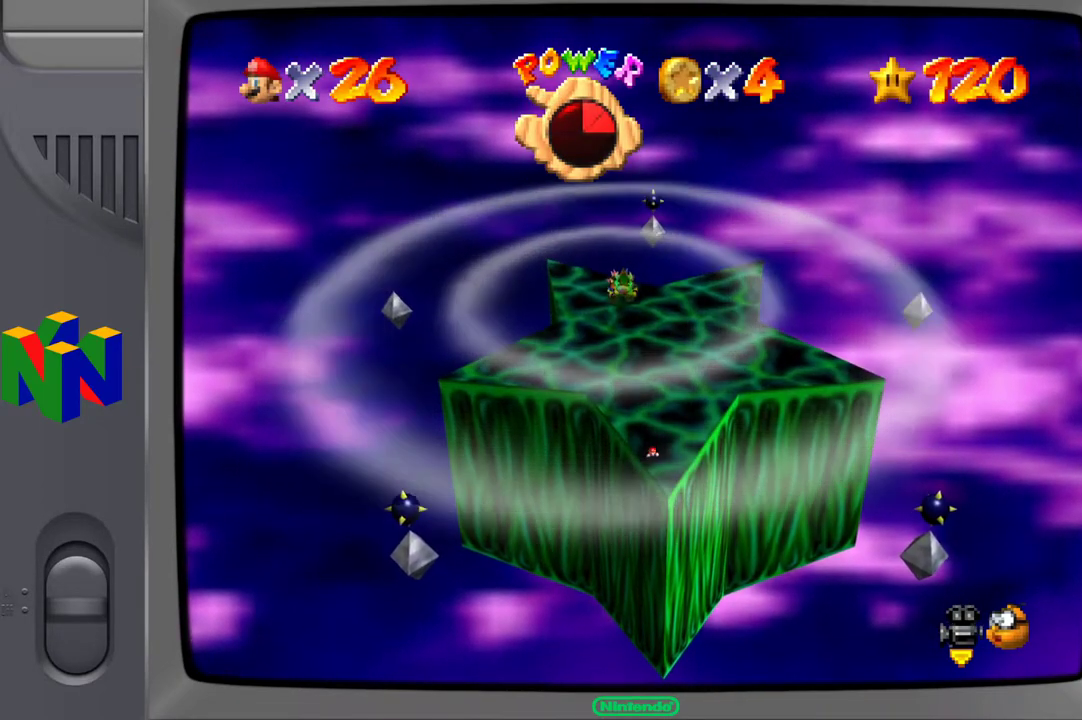
{"buttons": [], "left_stick": "center", "right_stick": "center", "events": []}
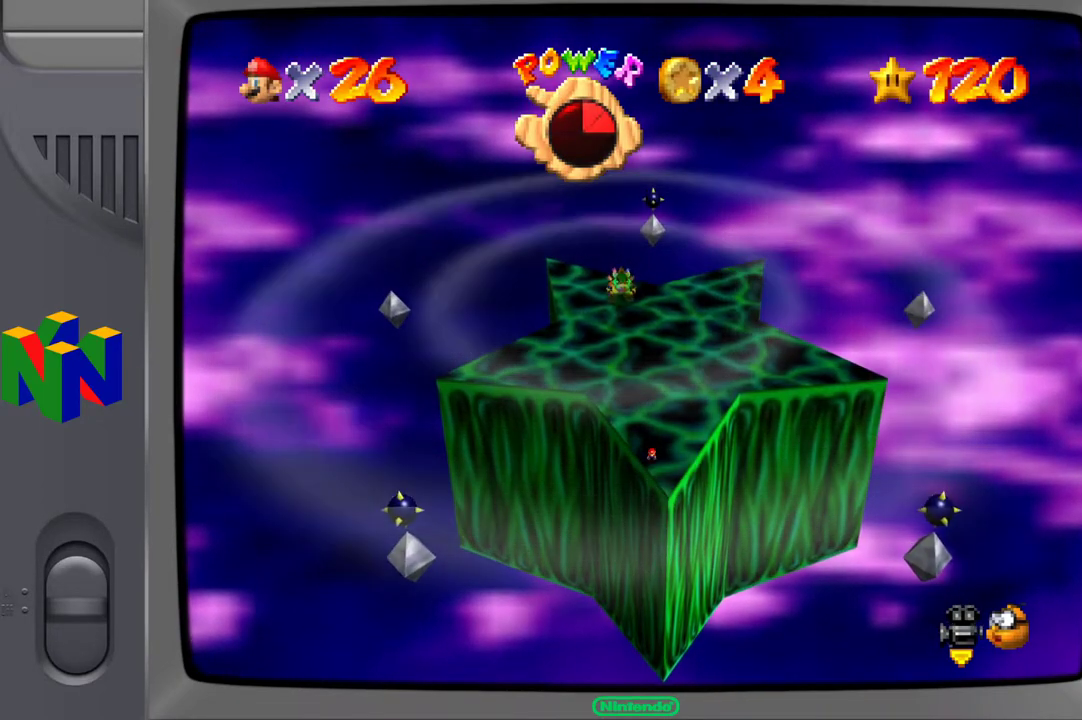
{"buttons": [], "left_stick": "center", "right_stick": "center", "events": []}
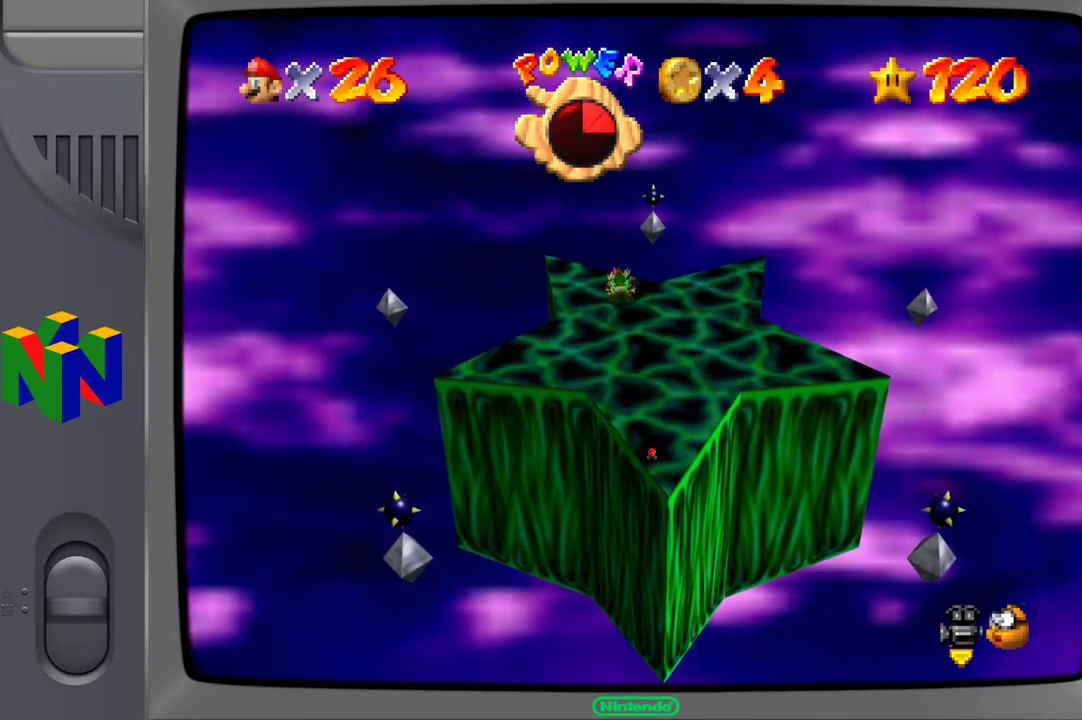
{"buttons": [], "left_stick": "center", "right_stick": "center", "events": []}
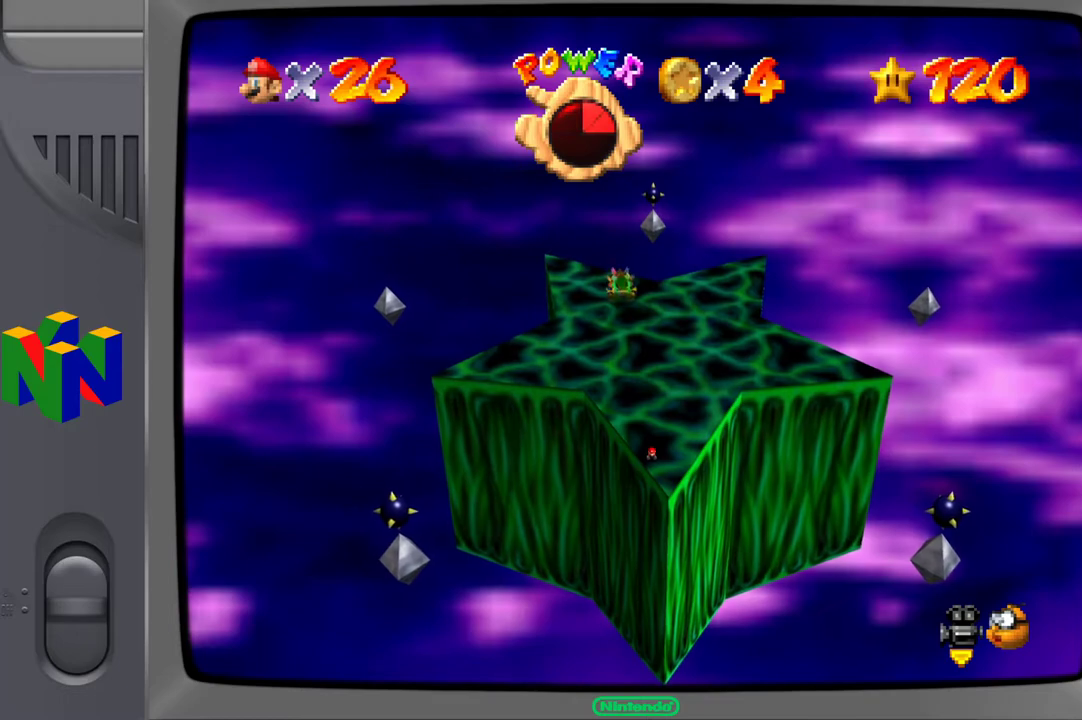
{"buttons": [], "left_stick": "center", "right_stick": "center", "events": []}
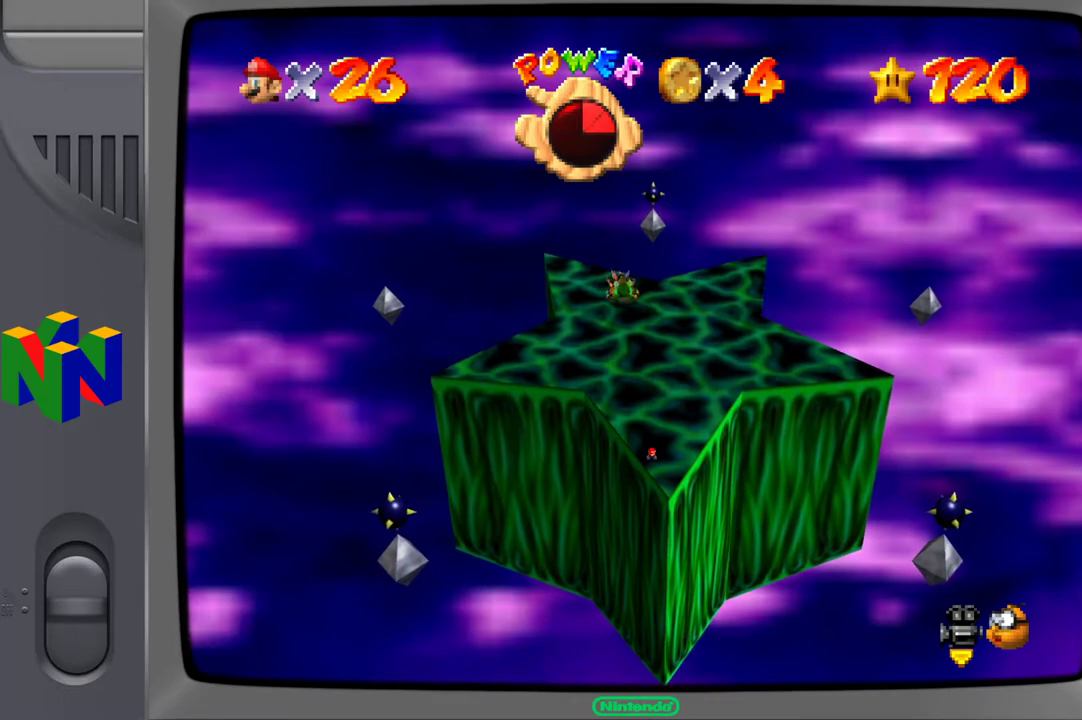
{"buttons": ["L2"], "left_stick": "center", "right_stick": "center", "events": [[217, "L2", "down"]]}
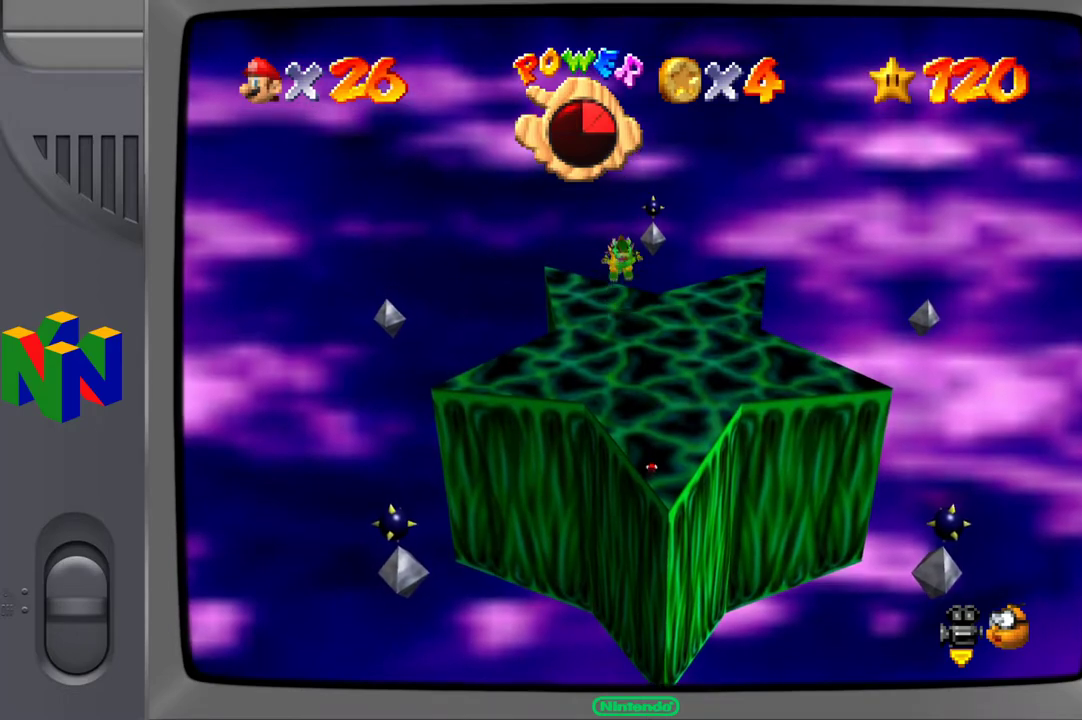
{"buttons": [], "left_stick": "center", "right_stick": "center", "events": [[67, "L2", "up"]]}
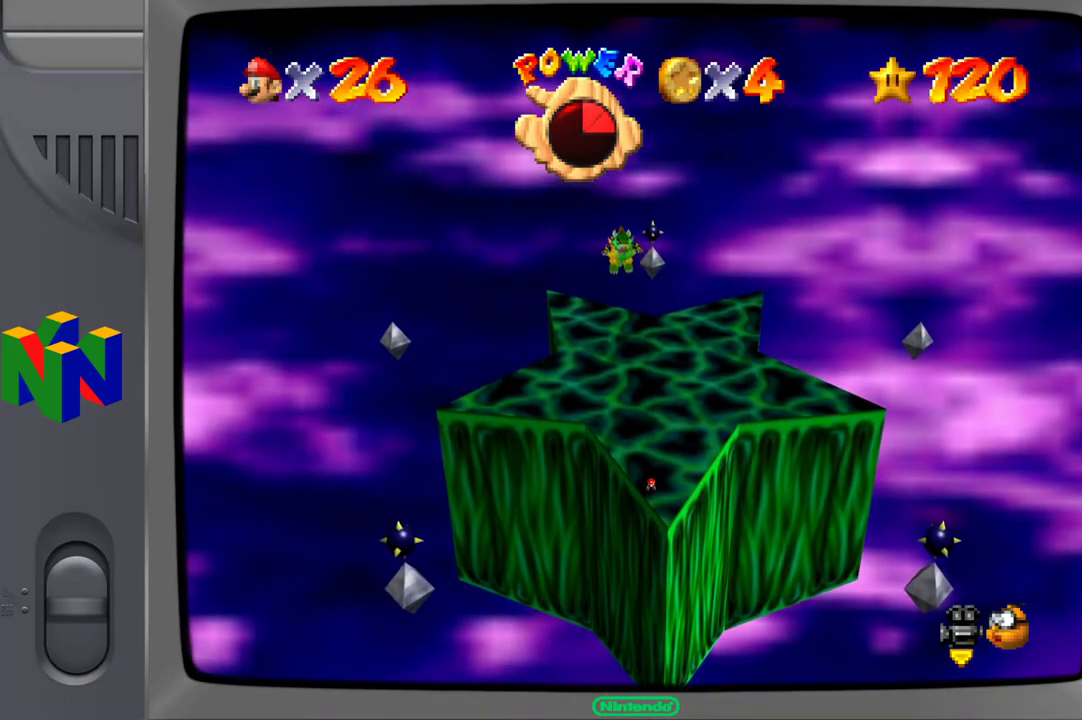
{"buttons": [], "left_stick": "center", "right_stick": "center", "events": [[217, "left_stick", "up"], [500, "left_stick", "center"]]}
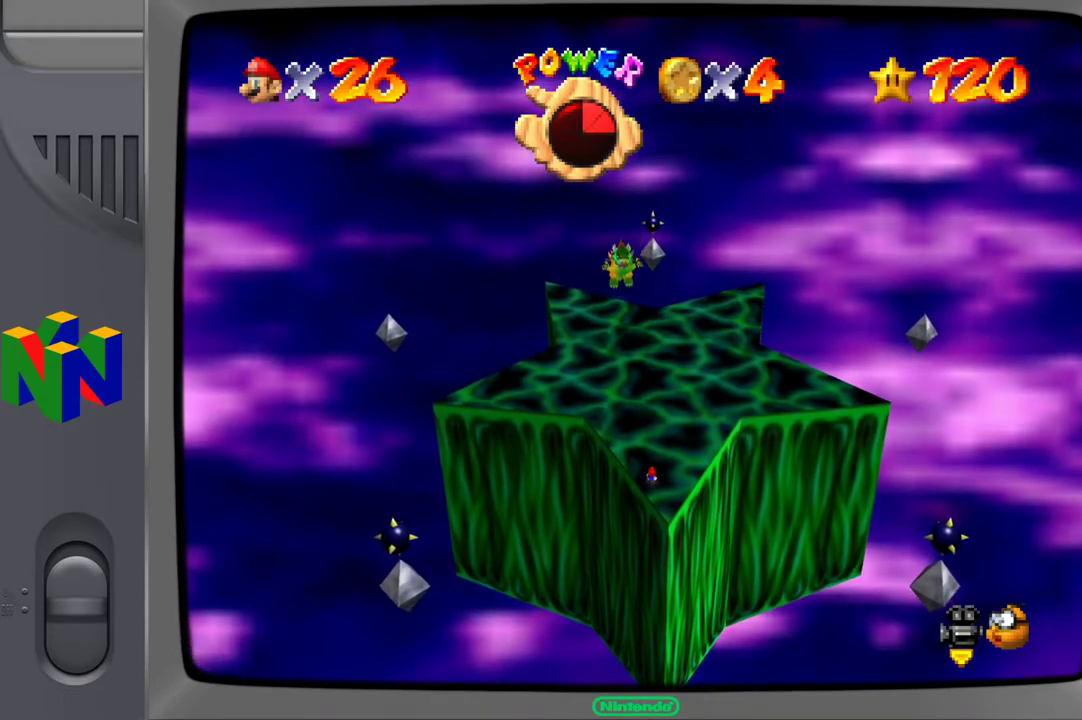
{"buttons": [], "left_stick": "center", "right_stick": "center", "events": []}
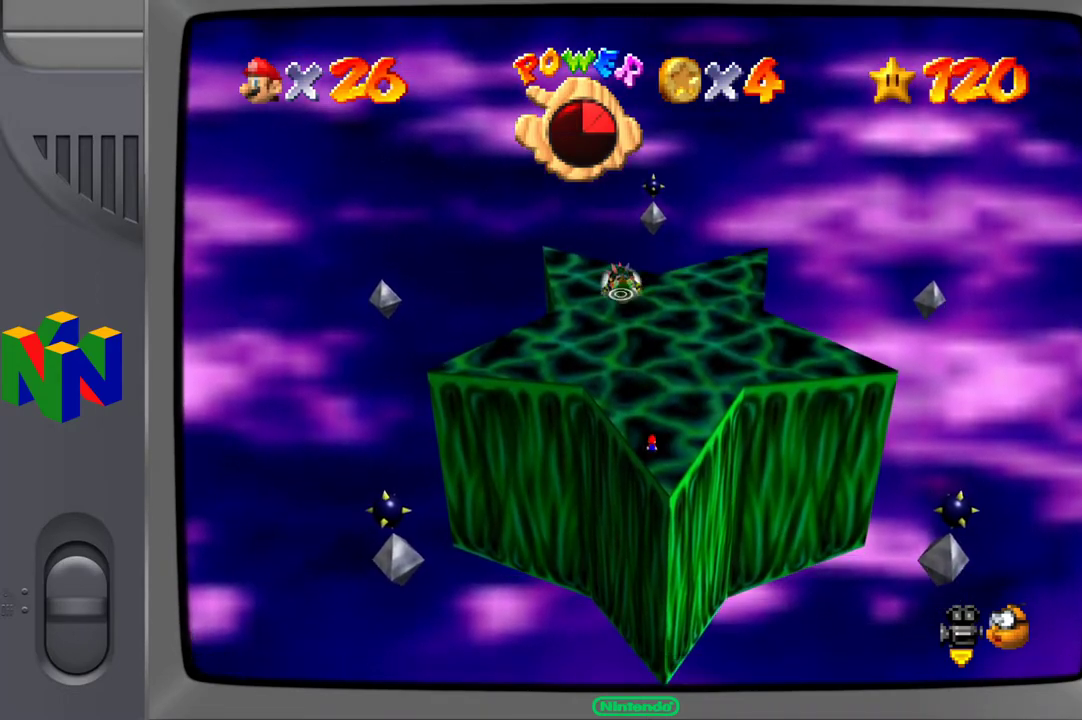
{"buttons": [], "left_stick": "center", "right_stick": "center", "events": []}
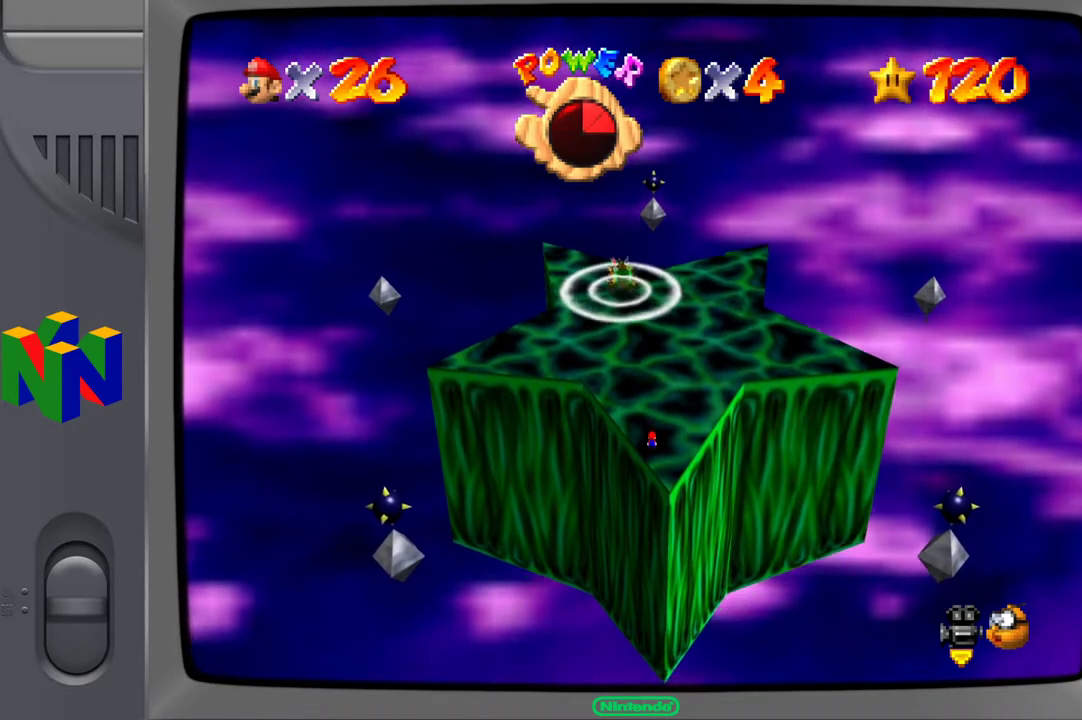
{"buttons": [], "left_stick": "center", "right_stick": "center", "events": []}
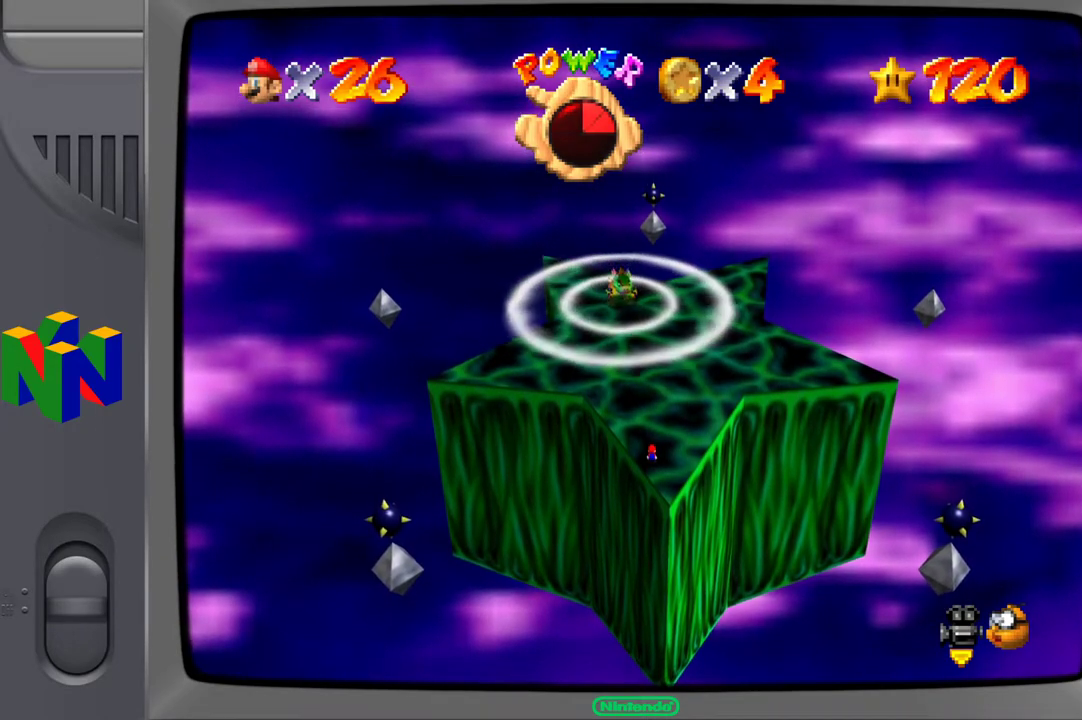
{"buttons": [], "left_stick": "down", "right_stick": "center", "events": [[383, "left_stick", "down"]]}
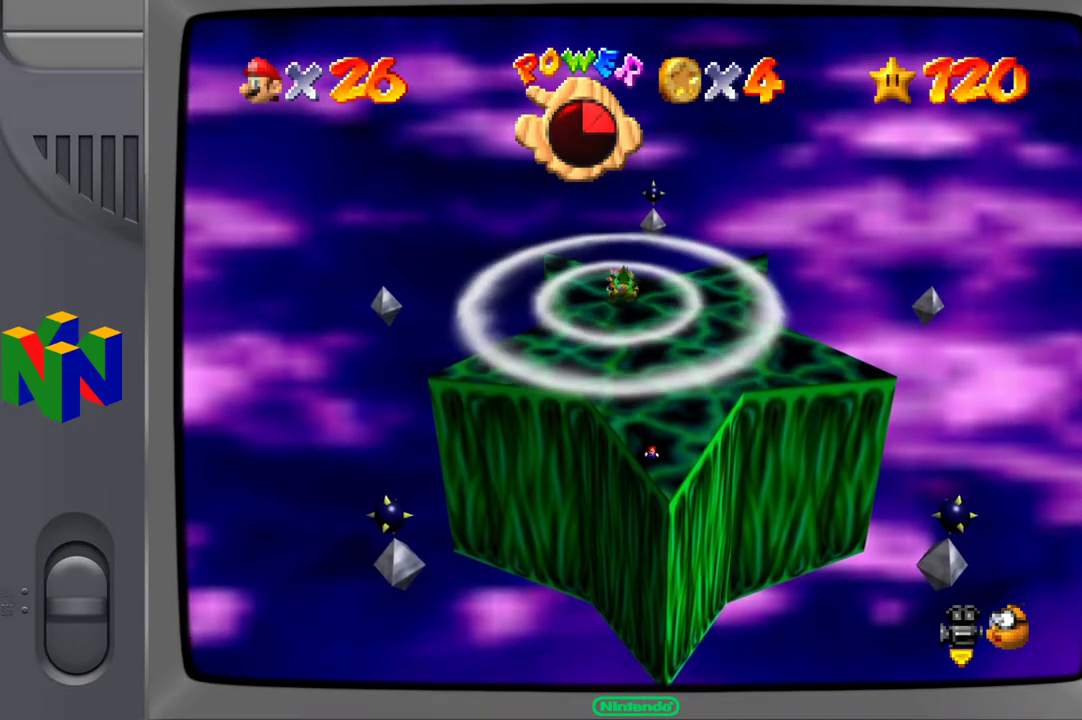
{"buttons": [], "left_stick": "center", "right_stick": "center", "events": [[67, "left_stick", "center"]]}
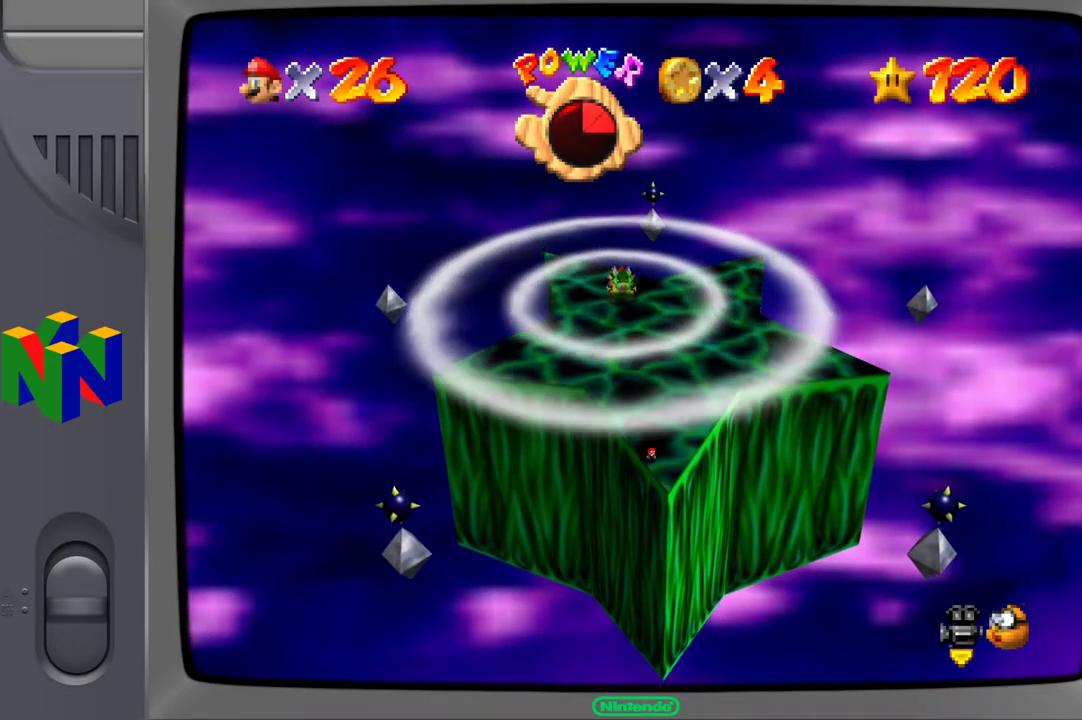
{"buttons": [], "left_stick": "center", "right_stick": "center", "events": [[17, "A", "down"], [467, "A", "up"]]}
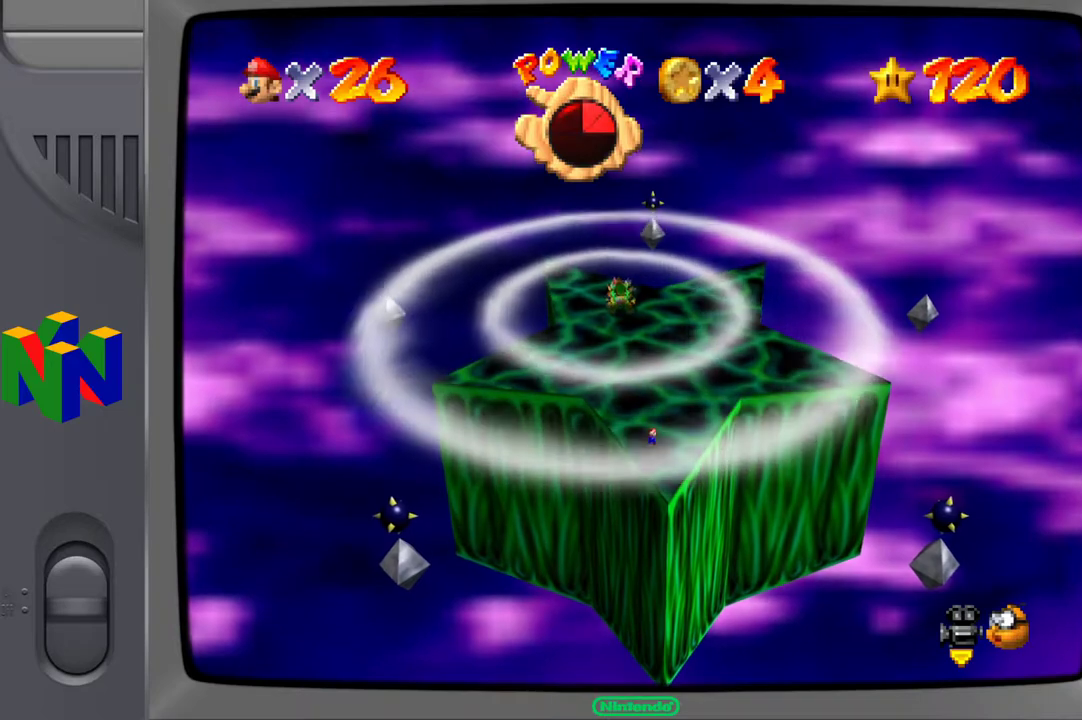
{"buttons": [], "left_stick": "center", "right_stick": "center", "events": []}
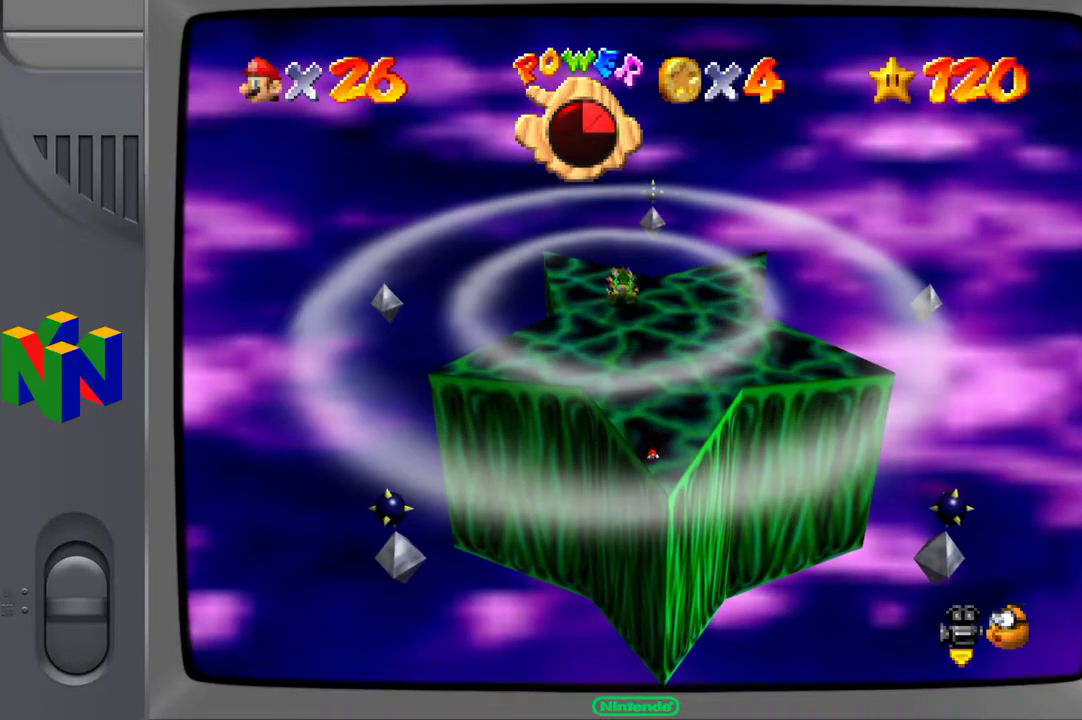
{"buttons": [], "left_stick": "center", "right_stick": "center", "events": []}
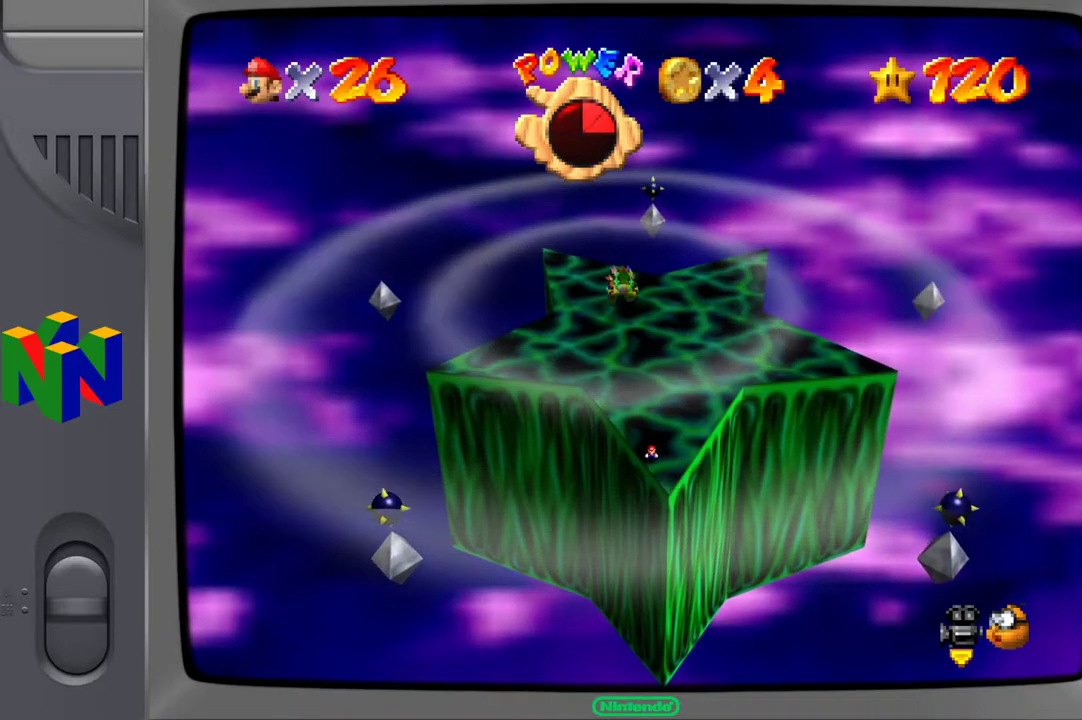
{"buttons": [], "left_stick": "center", "right_stick": "center", "events": []}
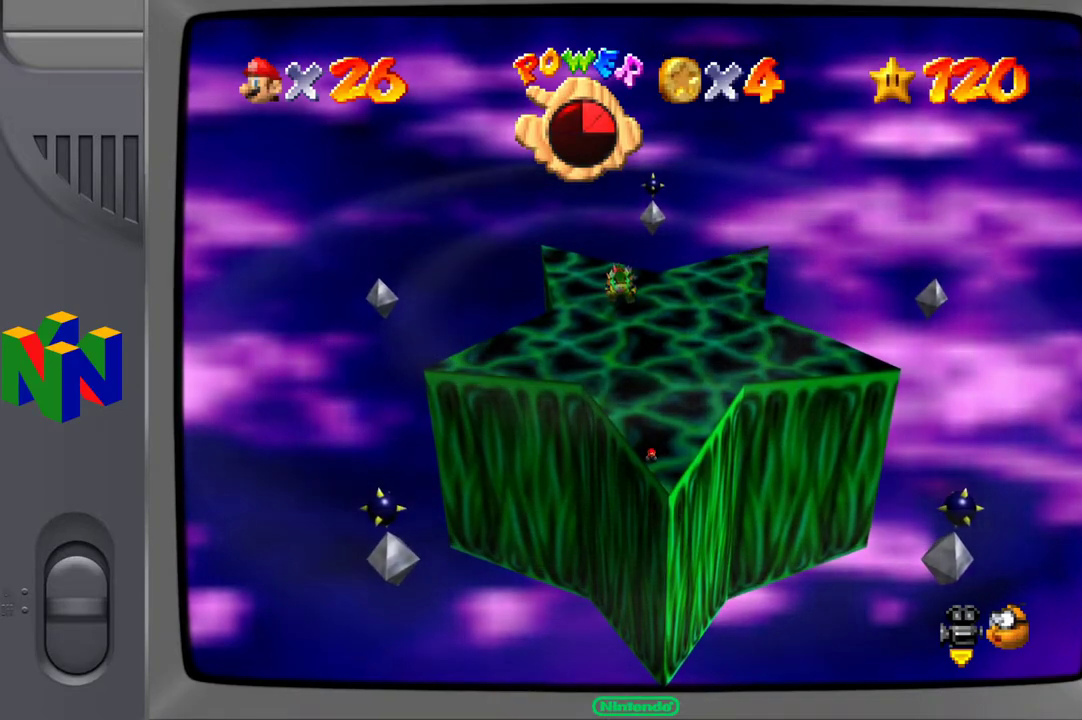
{"buttons": [], "left_stick": "center", "right_stick": "center", "events": []}
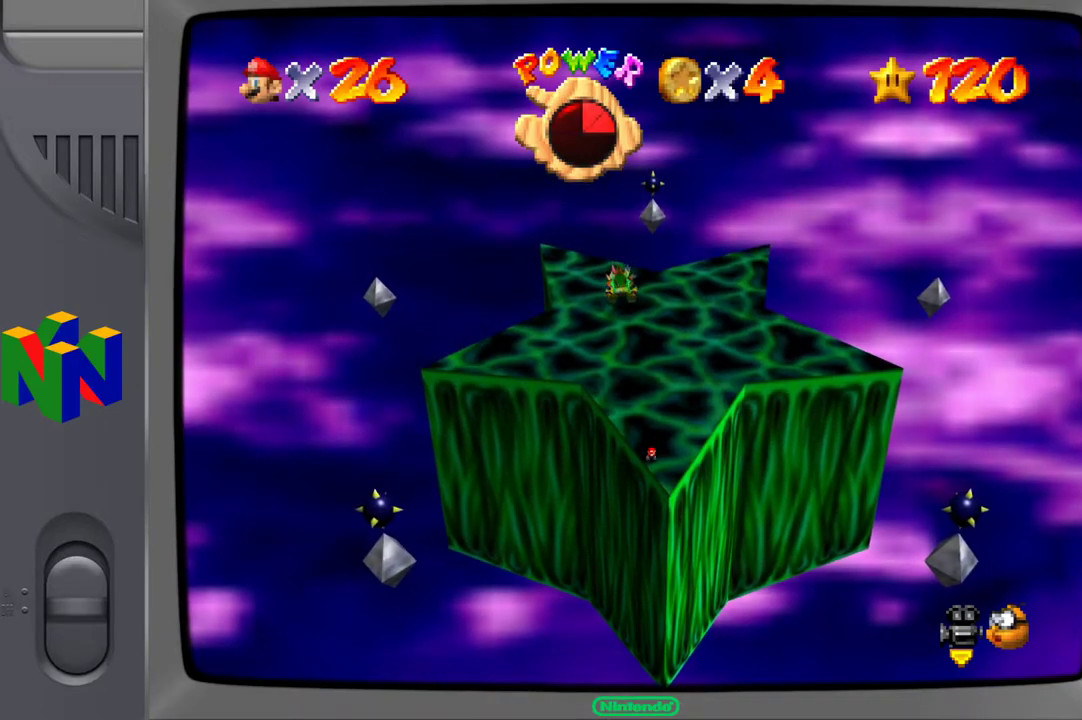
{"buttons": [], "left_stick": "center", "right_stick": "center", "events": []}
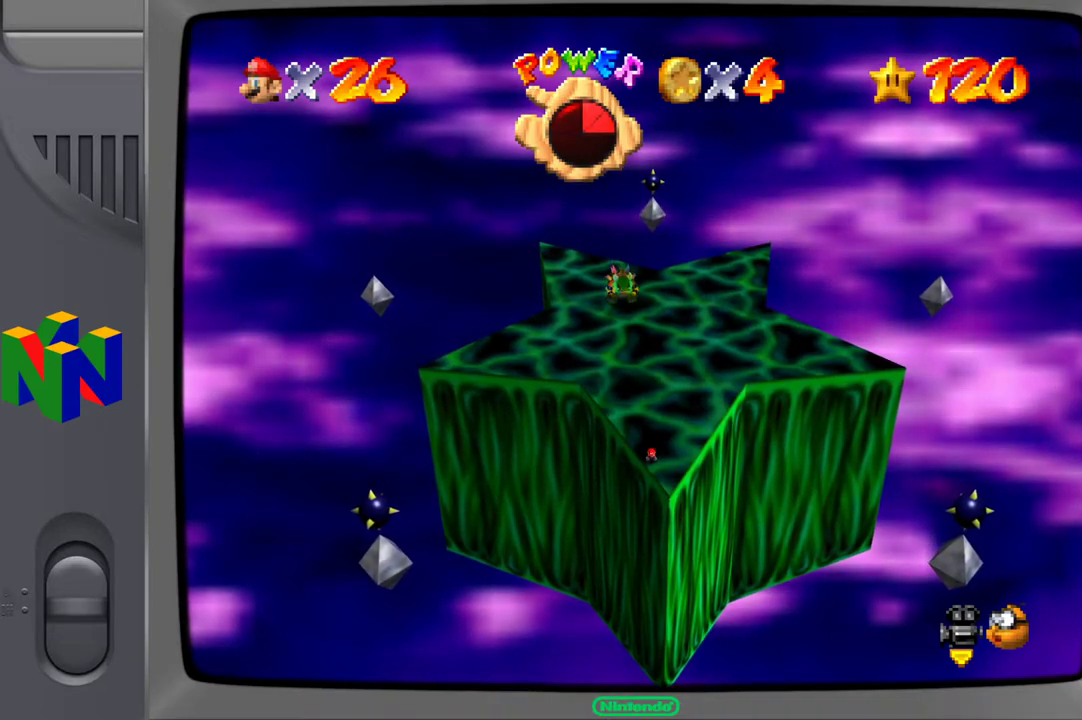
{"buttons": ["L2"], "left_stick": "center", "right_stick": "center", "events": [[450, "L2", "down"]]}
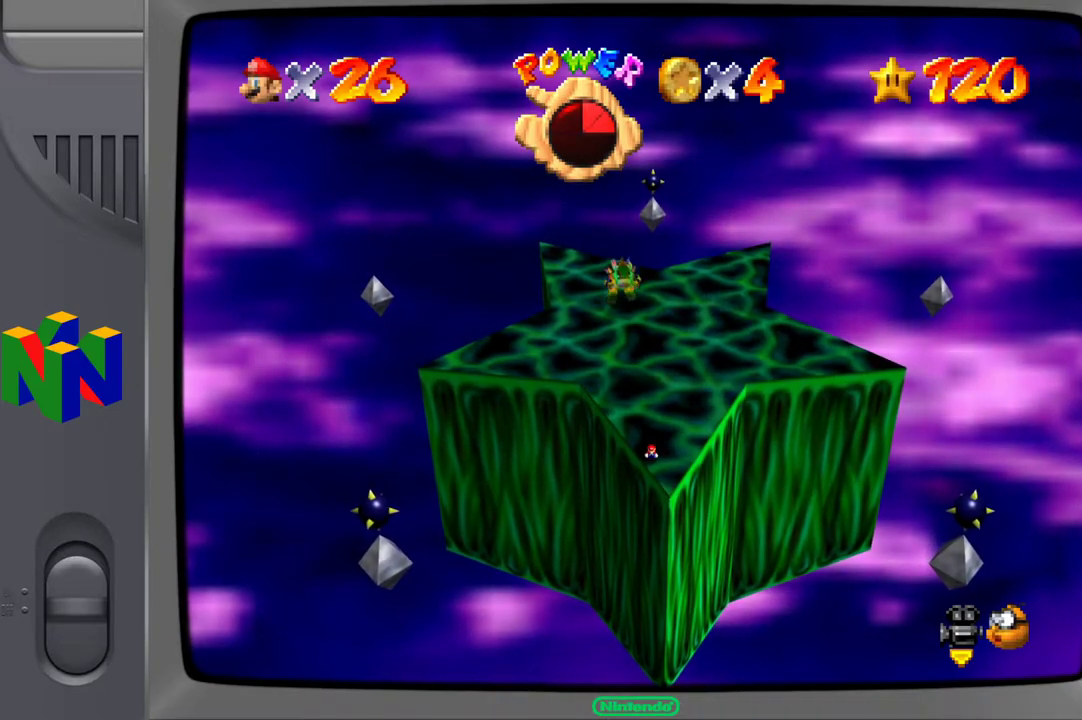
{"buttons": [], "left_stick": "center", "right_stick": "center", "events": [[400, "L2", "up"]]}
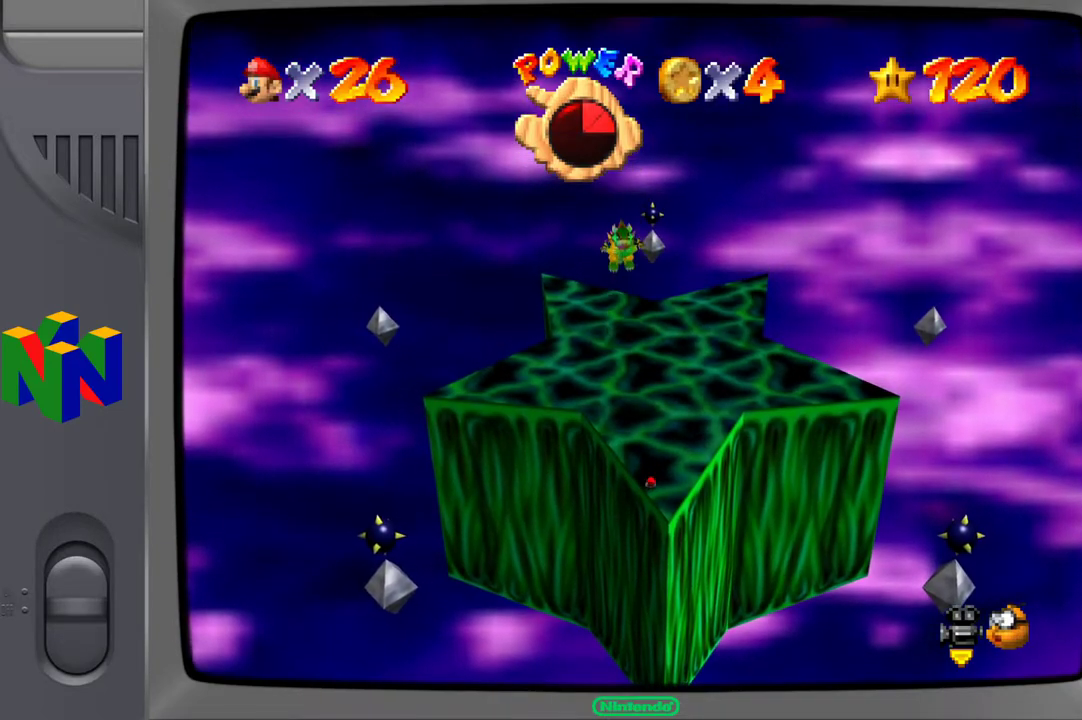
{"buttons": [], "left_stick": "center", "right_stick": "center", "events": []}
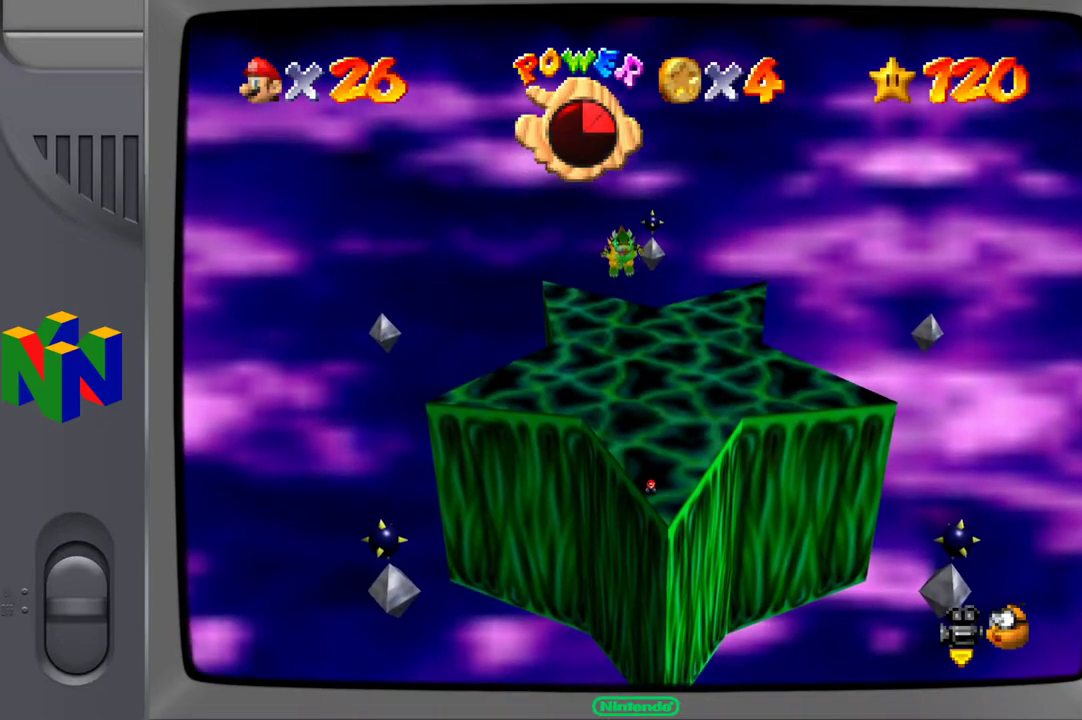
{"buttons": [], "left_stick": "center", "right_stick": "center", "events": []}
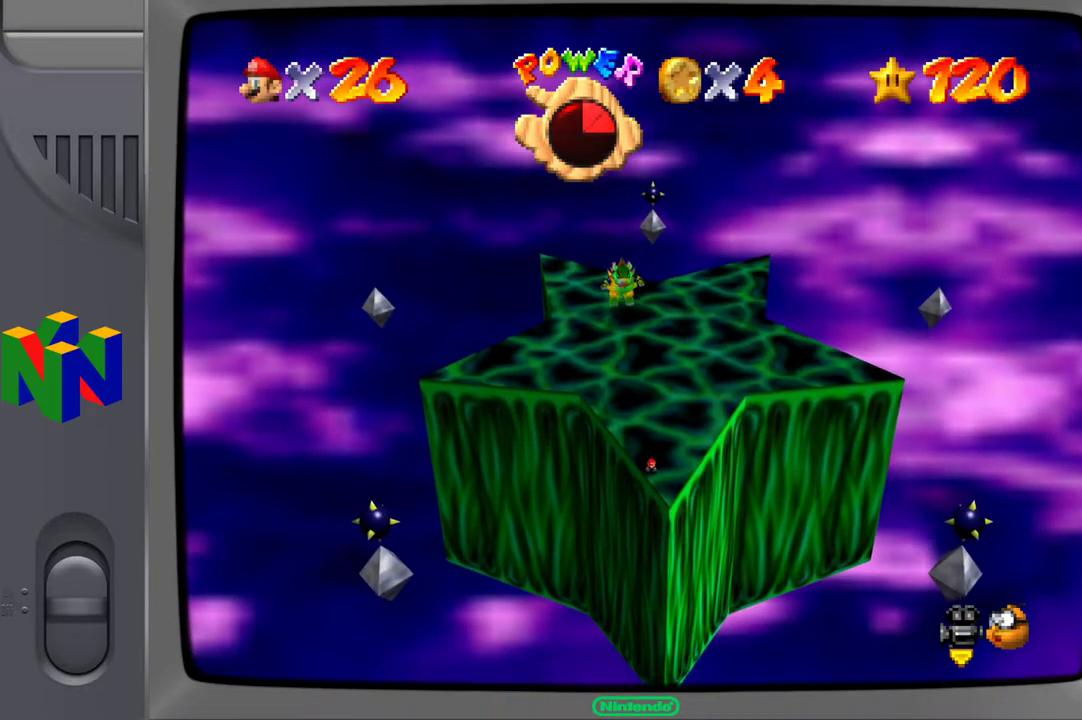
{"buttons": [], "left_stick": "center", "right_stick": "center", "events": []}
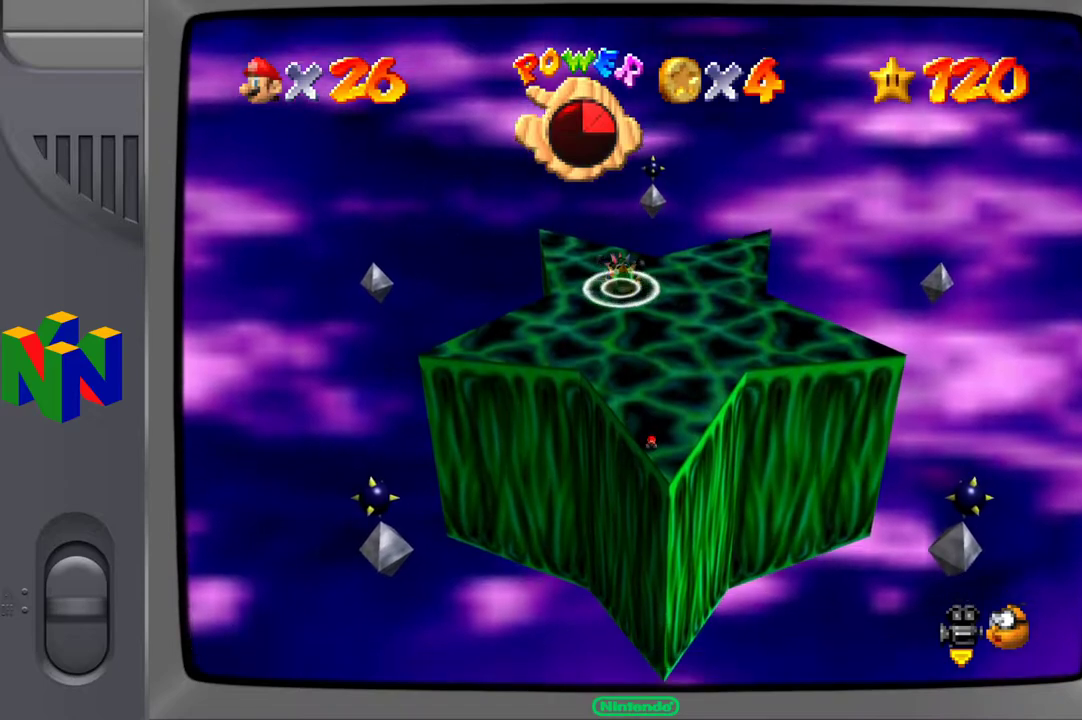
{"buttons": [], "left_stick": "center", "right_stick": "center", "events": []}
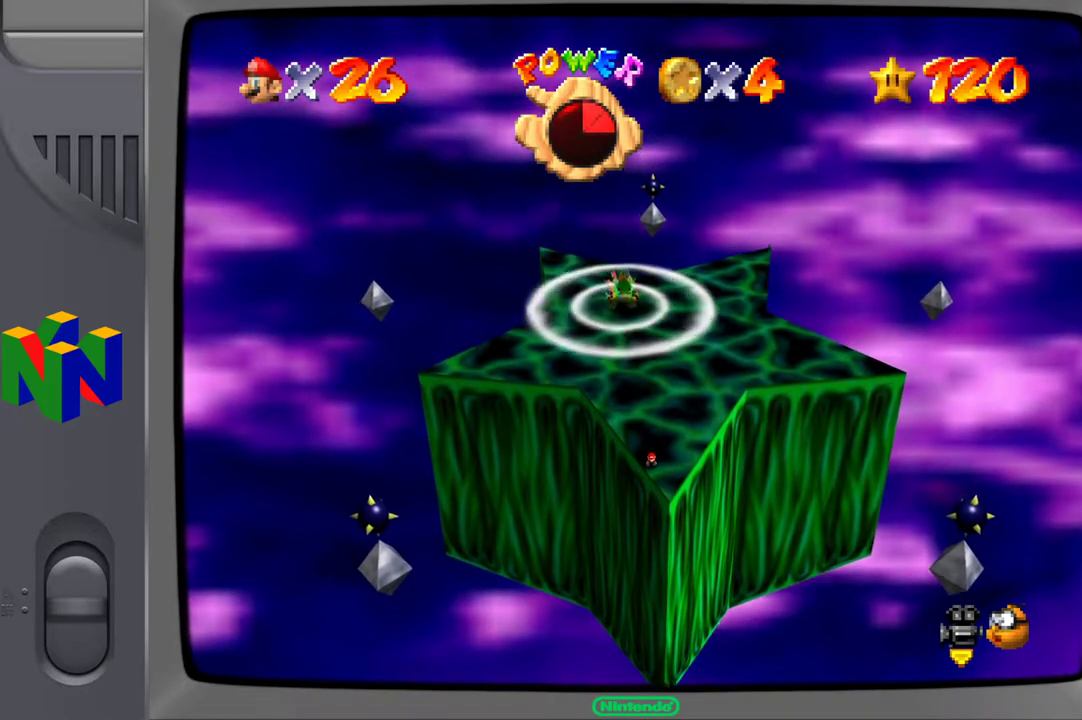
{"buttons": [], "left_stick": "center", "right_stick": "center", "events": []}
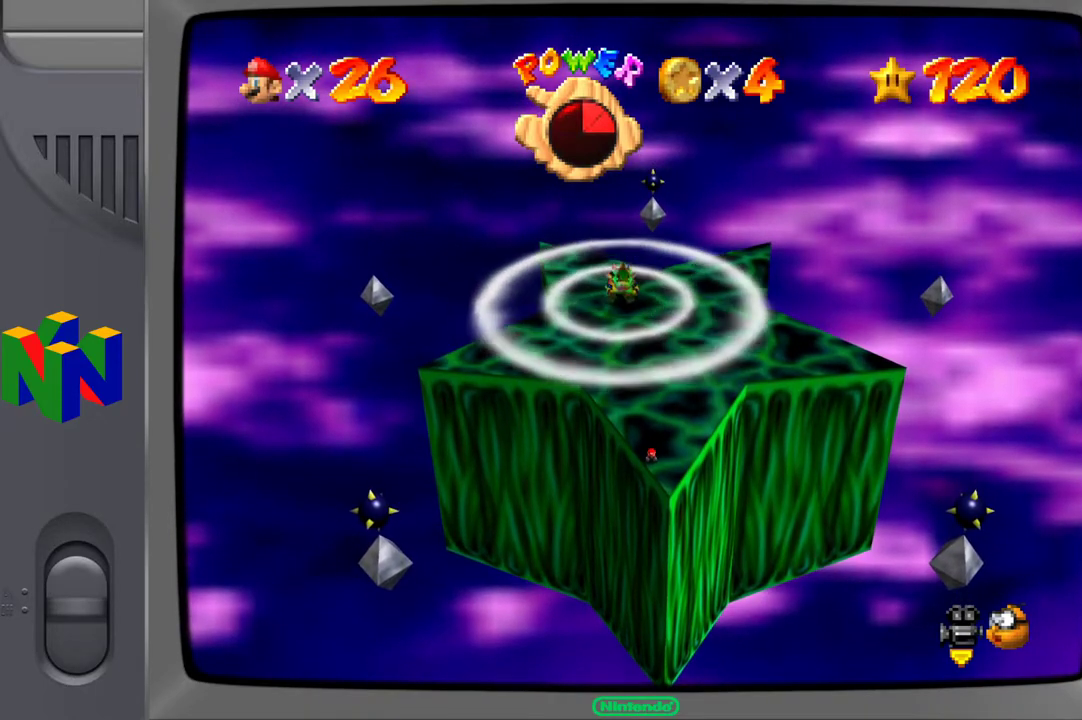
{"buttons": ["A"], "left_stick": "center", "right_stick": "center", "events": [[267, "A", "down"]]}
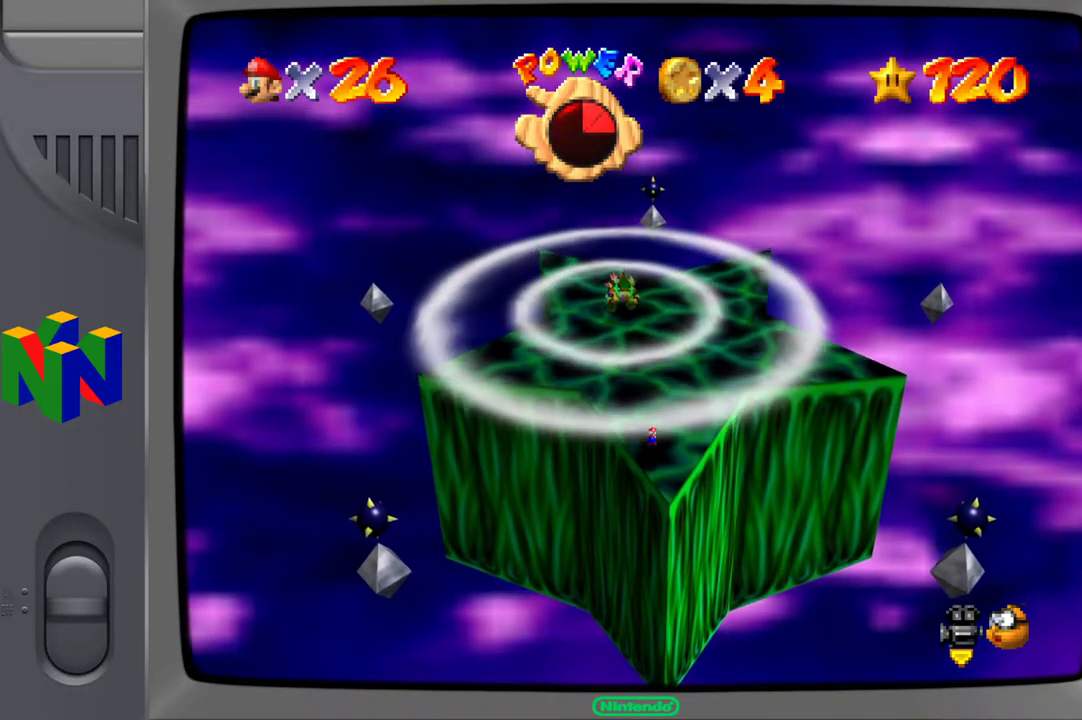
{"buttons": [], "left_stick": "center", "right_stick": "center", "events": [[433, "A", "up"]]}